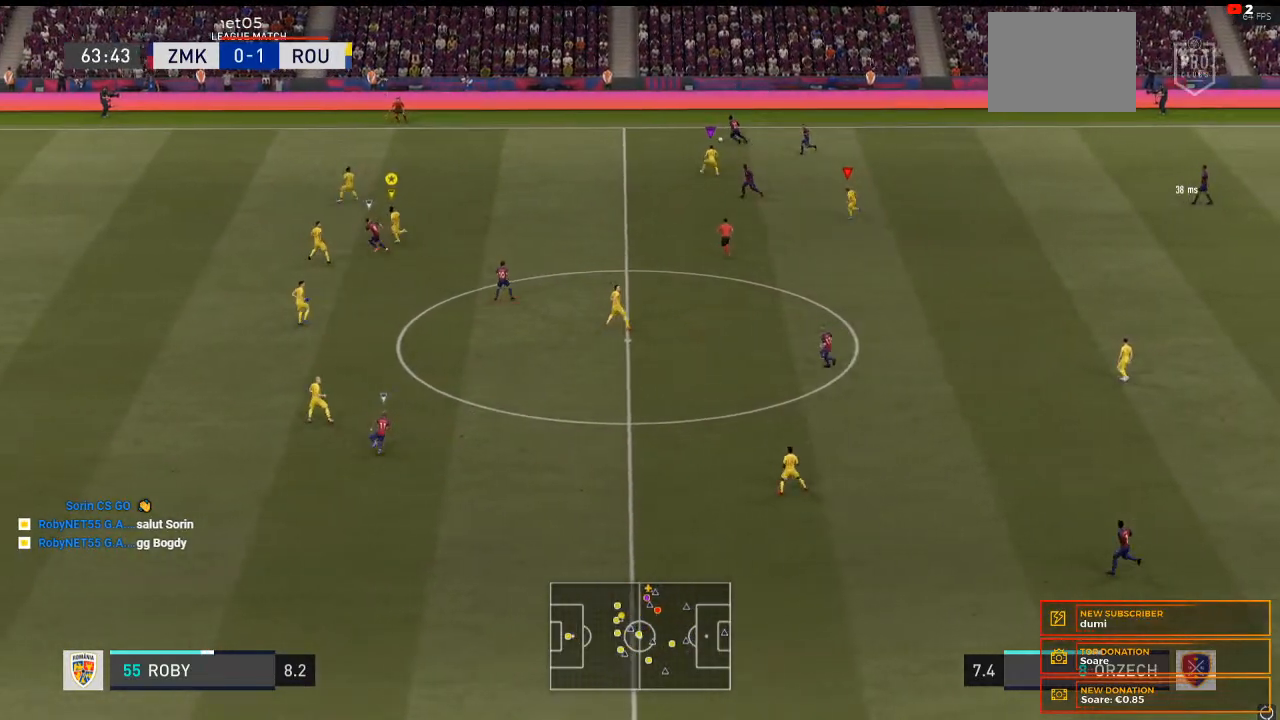
Gameplay with a controller (Xbox layout); each line is a JSON object with the inputs held at the frame after it. "events" lists button and stick changes between this image and that frame as [ms after this image, input, new state], when the widget could be followed in between. Not read: L3 R3.
{"buttons": ["R2"], "left_stick": "left", "right_stick": "center", "events": []}
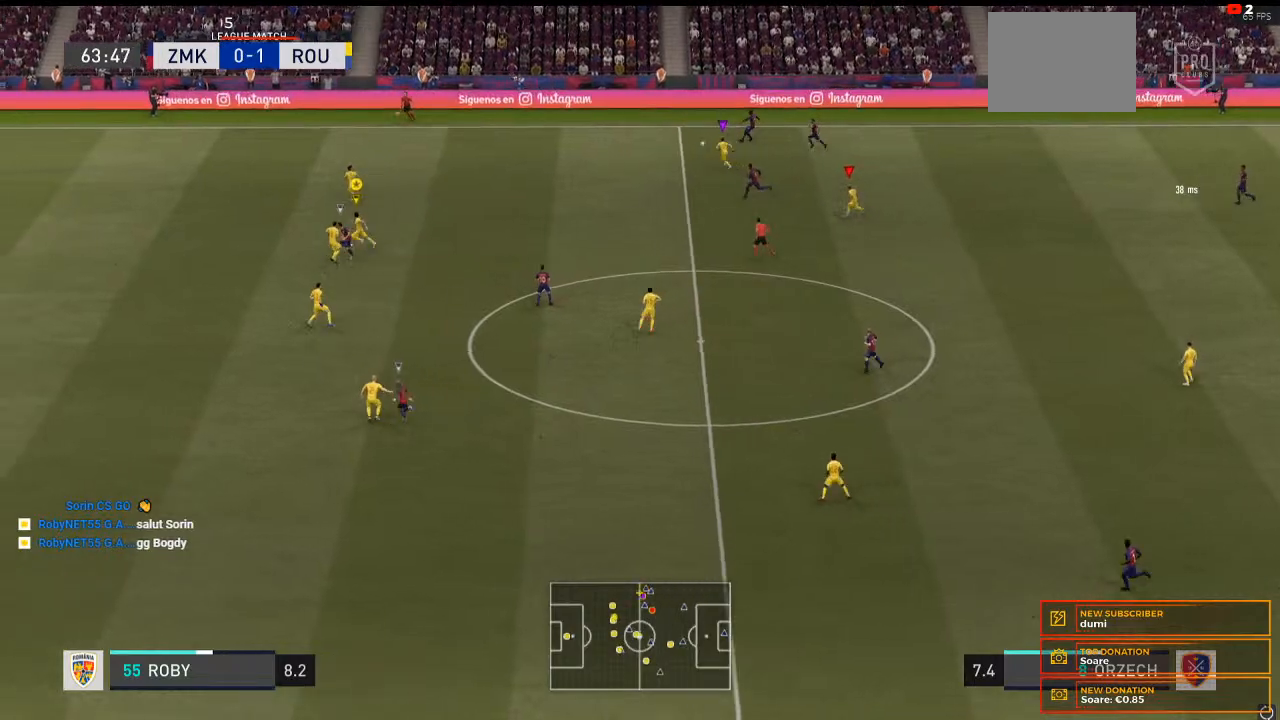
{"buttons": ["R2"], "left_stick": "left", "right_stick": "center", "events": []}
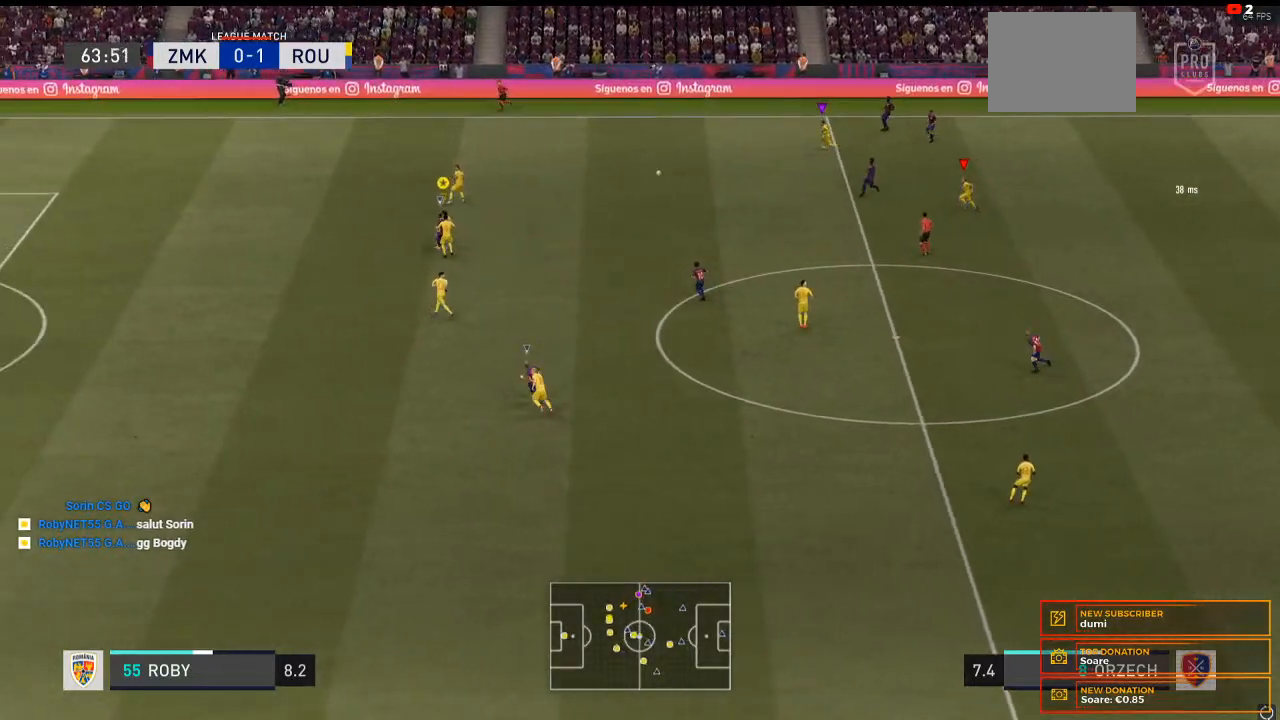
{"buttons": ["R2"], "left_stick": "left", "right_stick": "center", "events": []}
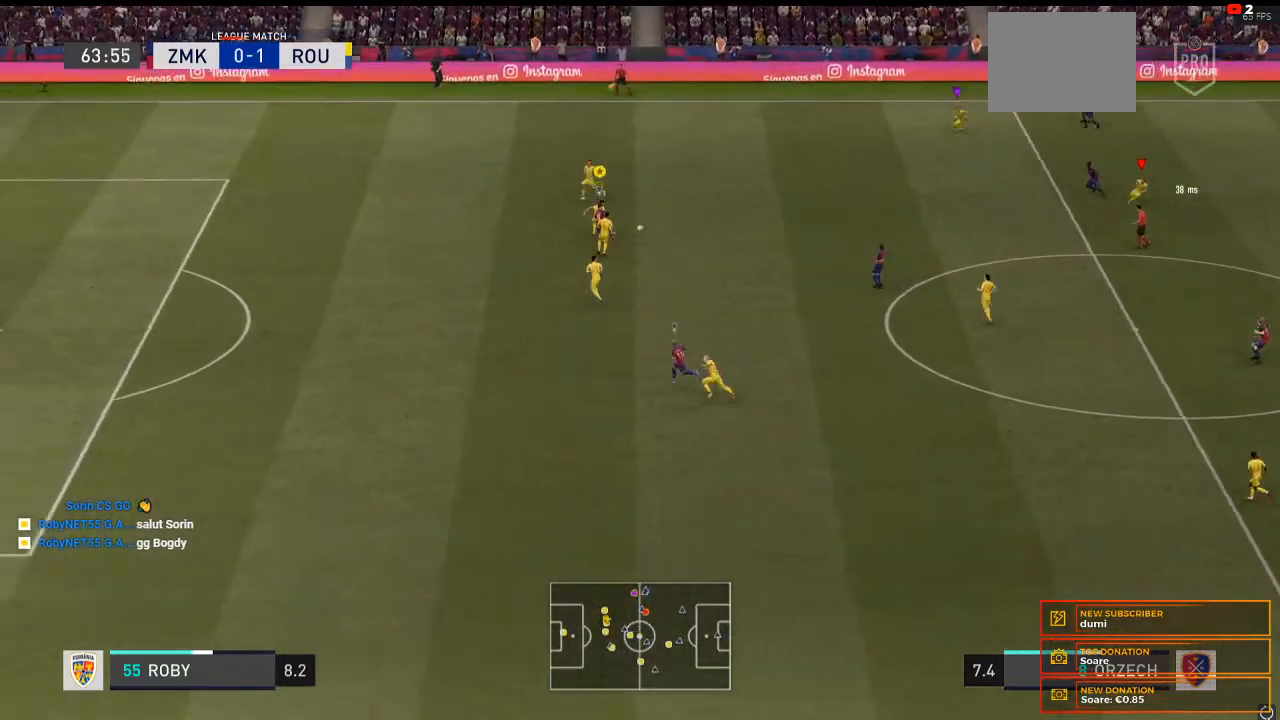
{"buttons": ["R2"], "left_stick": "left", "right_stick": "center", "events": []}
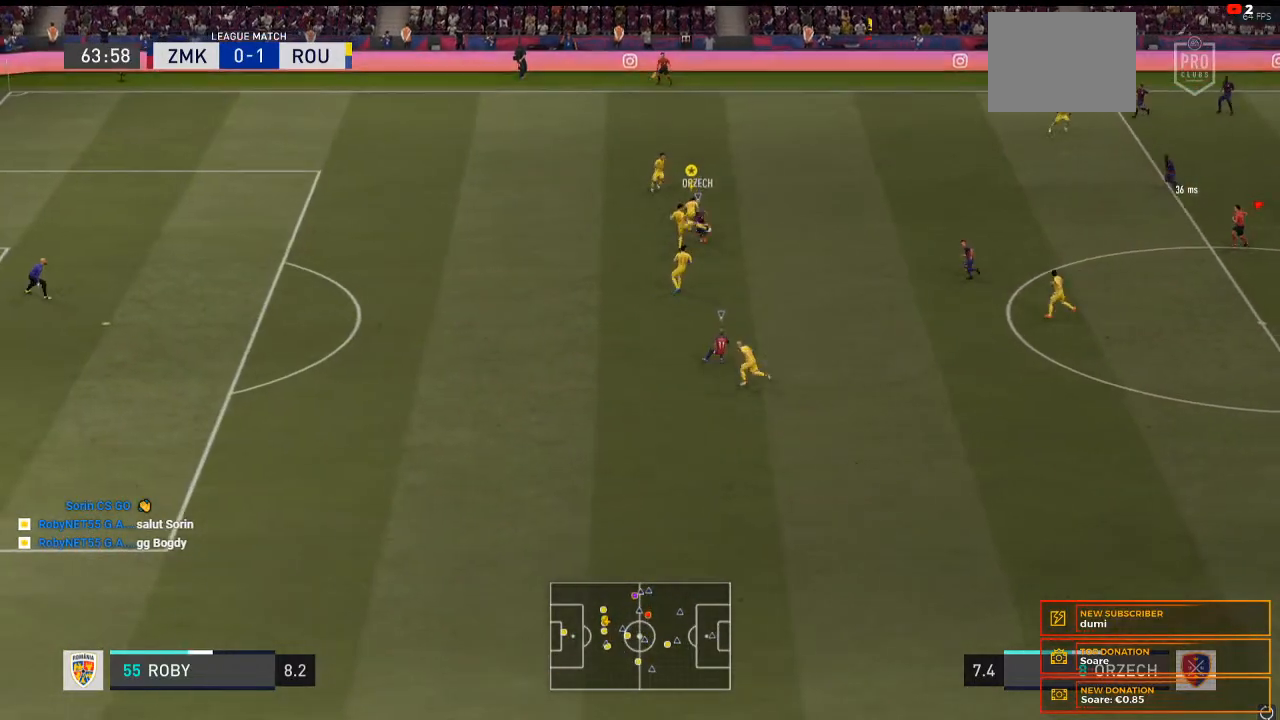
{"buttons": ["R2"], "left_stick": "left", "right_stick": "center", "events": []}
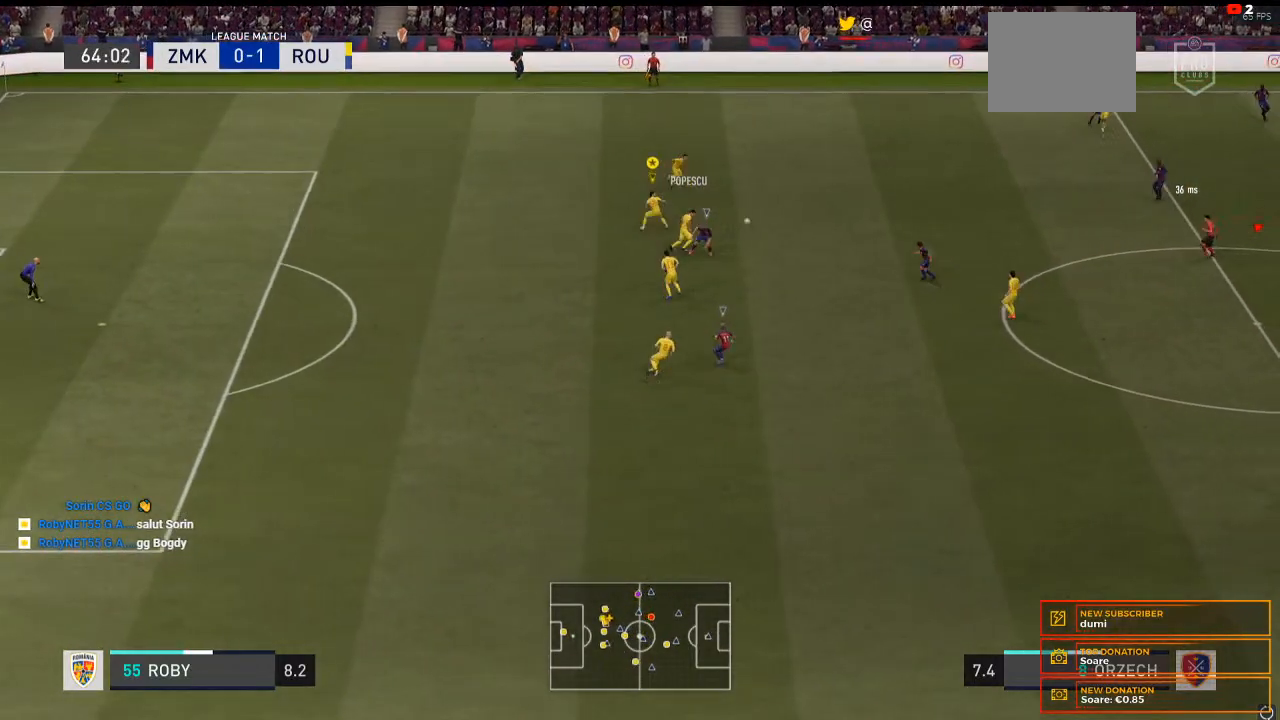
{"buttons": ["L2"], "left_stick": "down-left", "right_stick": "center", "events": [[33, "R2", "up"], [133, "L2", "down"], [467, "left_stick", "down-left"]]}
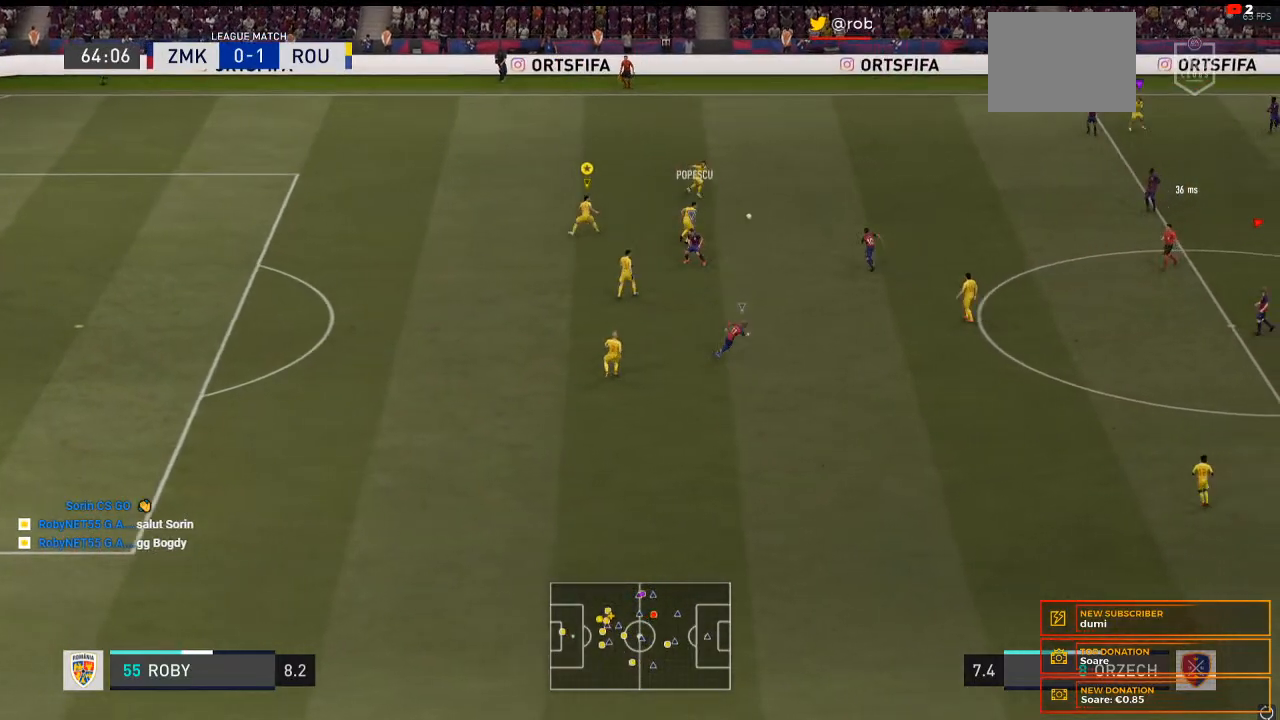
{"buttons": ["L2"], "left_stick": "up", "right_stick": "center", "events": [[200, "left_stick", "left"], [333, "left_stick", "up-left"], [500, "left_stick", "up"]]}
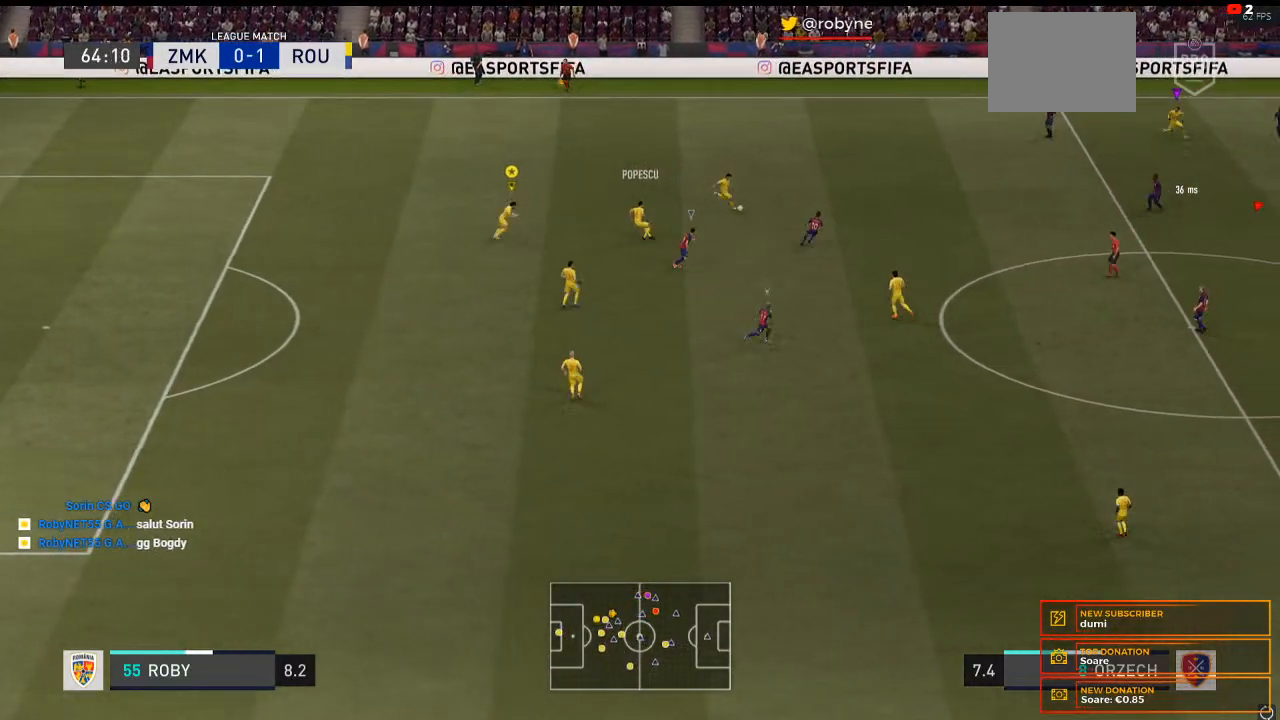
{"buttons": ["L2"], "left_stick": "up", "right_stick": "center", "events": []}
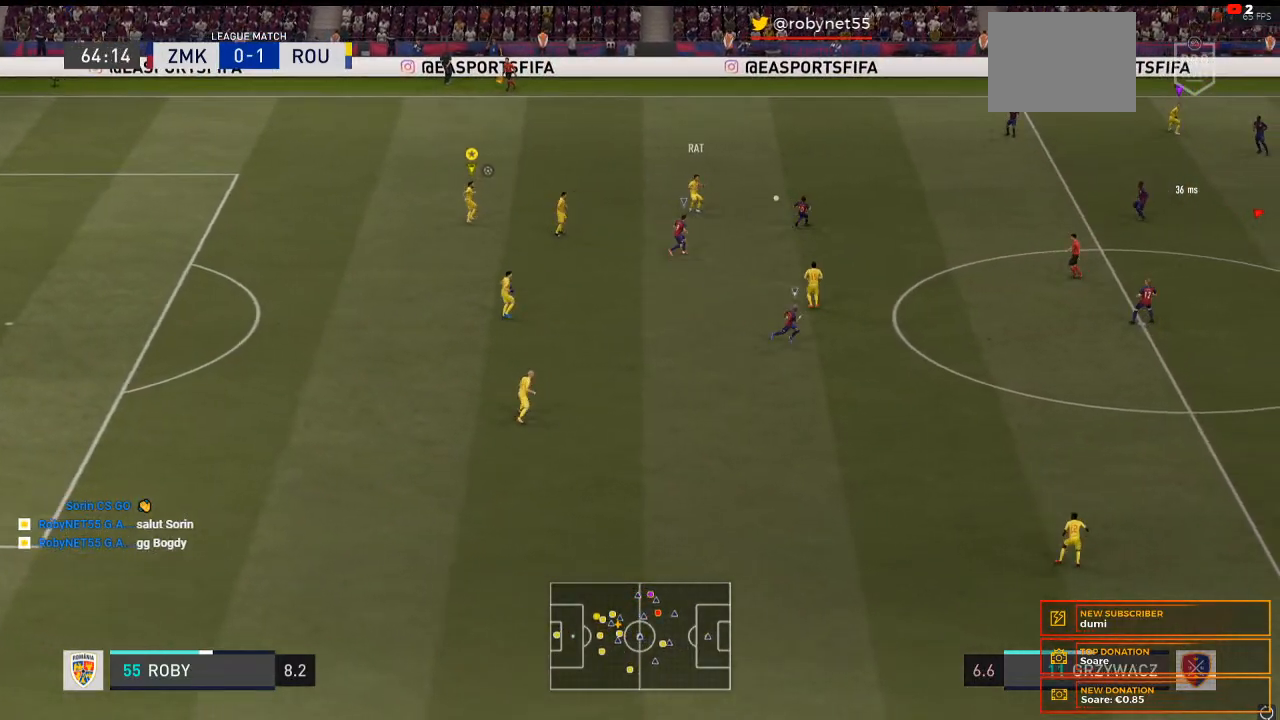
{"buttons": [], "left_stick": "down-left", "right_stick": "center", "events": [[67, "L2", "up"], [133, "left_stick", "up-left"], [300, "left_stick", "left"], [433, "left_stick", "down-left"]]}
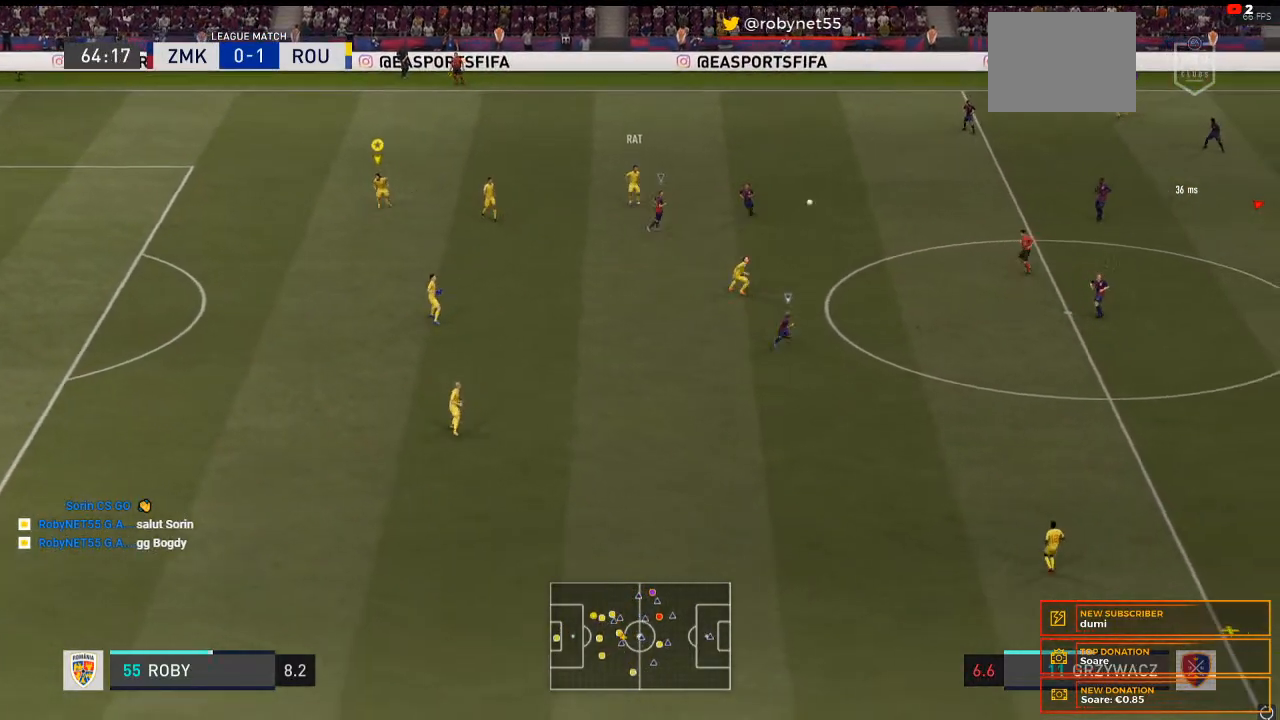
{"buttons": [], "left_stick": "right", "right_stick": "center", "events": [[100, "left_stick", "down"], [333, "left_stick", "down-right"], [433, "left_stick", "right"]]}
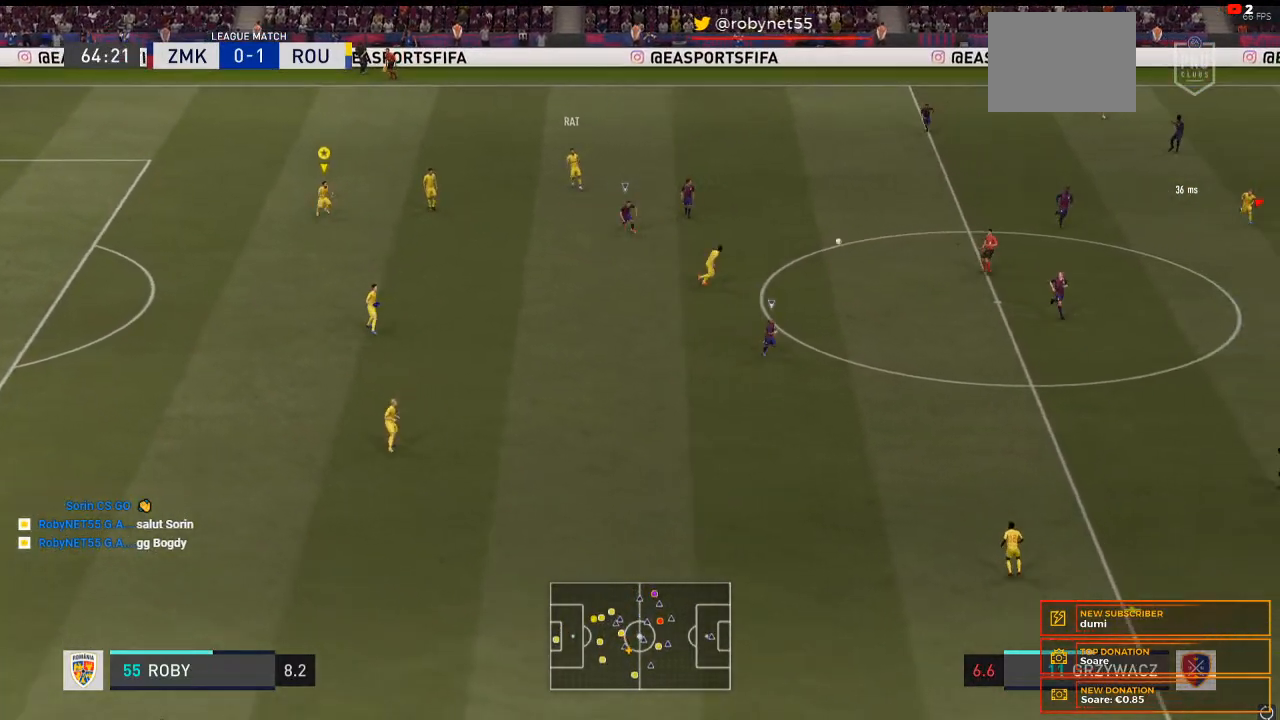
{"buttons": ["R2"], "left_stick": "right", "right_stick": "center", "events": [[33, "R2", "down"]]}
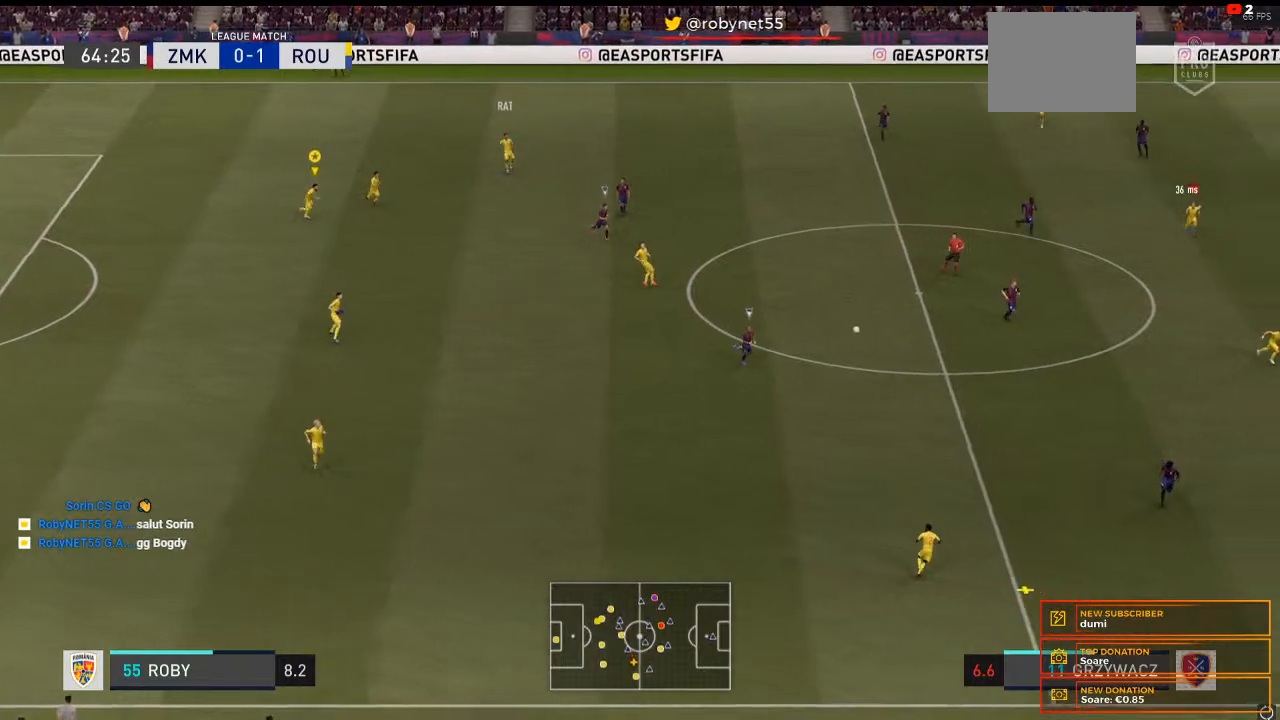
{"buttons": ["R2"], "left_stick": "right", "right_stick": "center", "events": []}
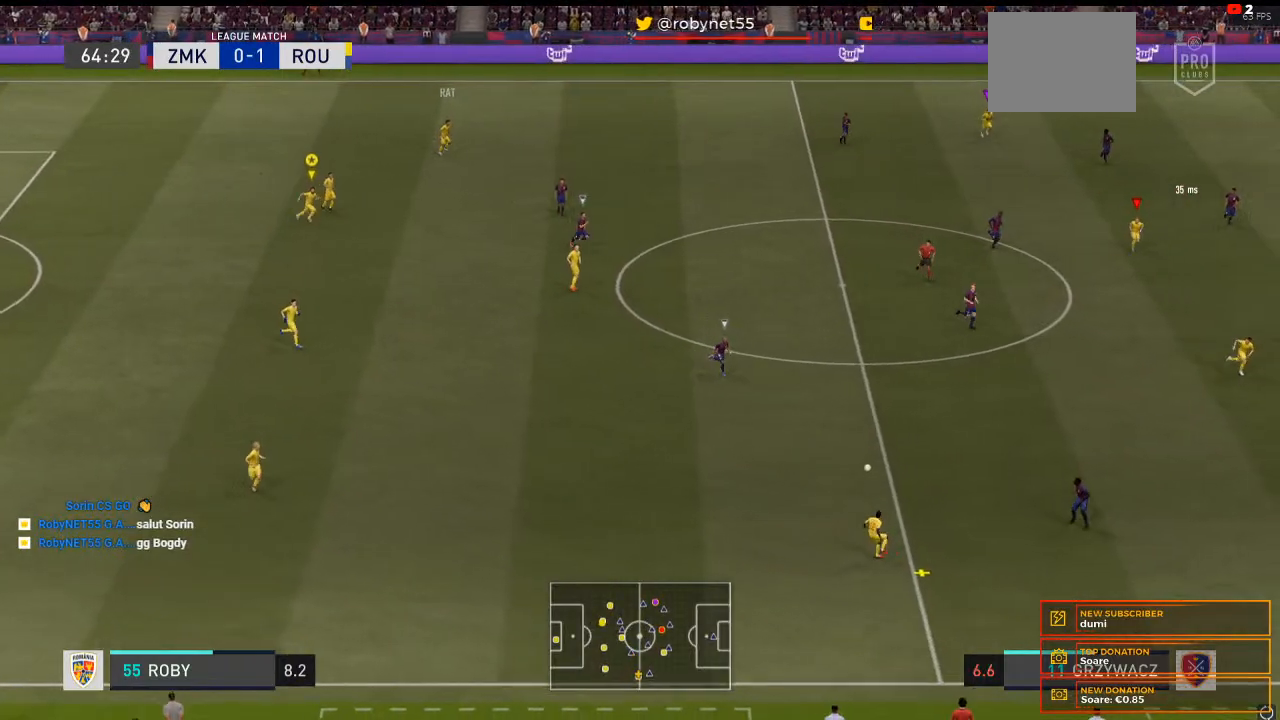
{"buttons": ["R2"], "left_stick": "right", "right_stick": "center", "events": []}
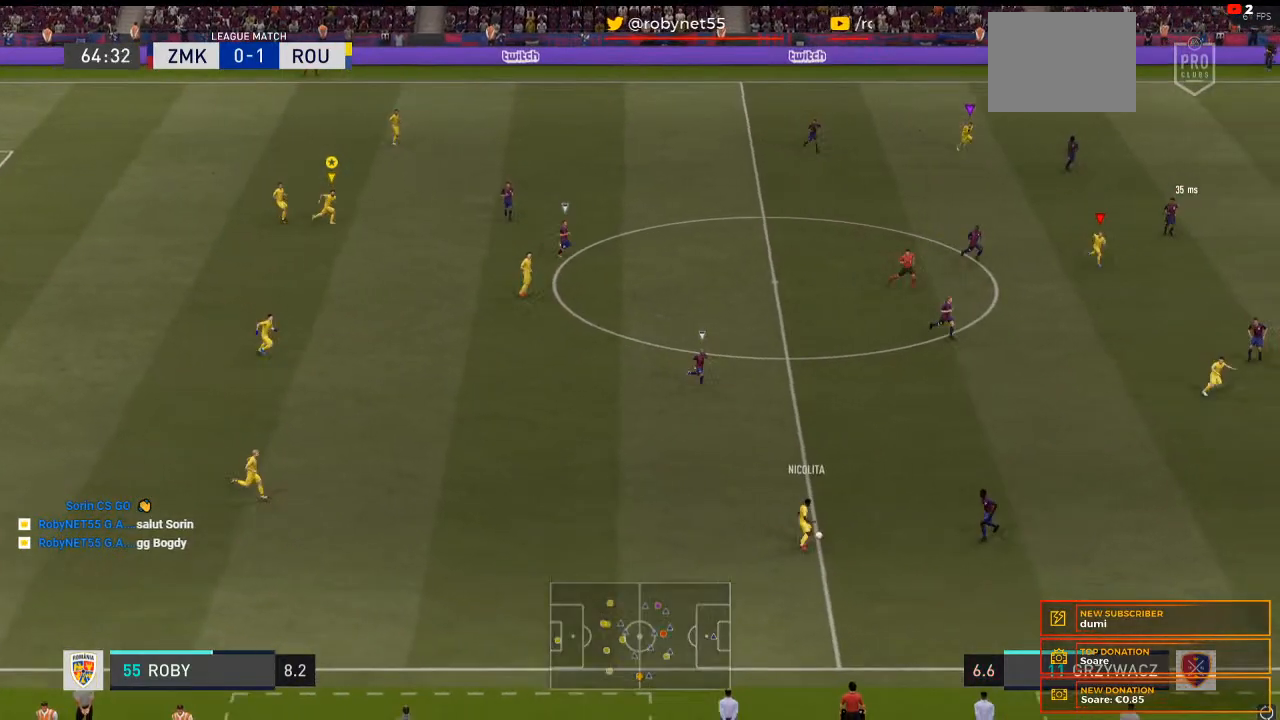
{"buttons": ["R2"], "left_stick": "right", "right_stick": "center", "events": []}
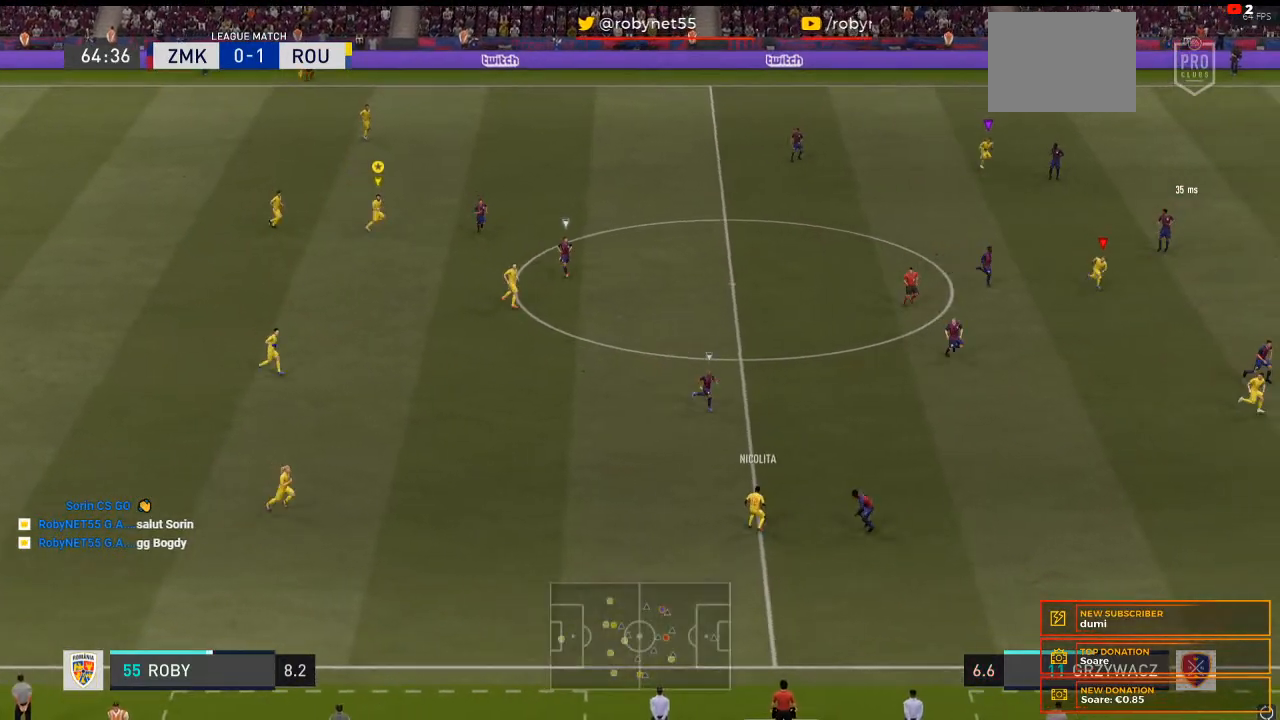
{"buttons": ["R2"], "left_stick": "right", "right_stick": "center", "events": []}
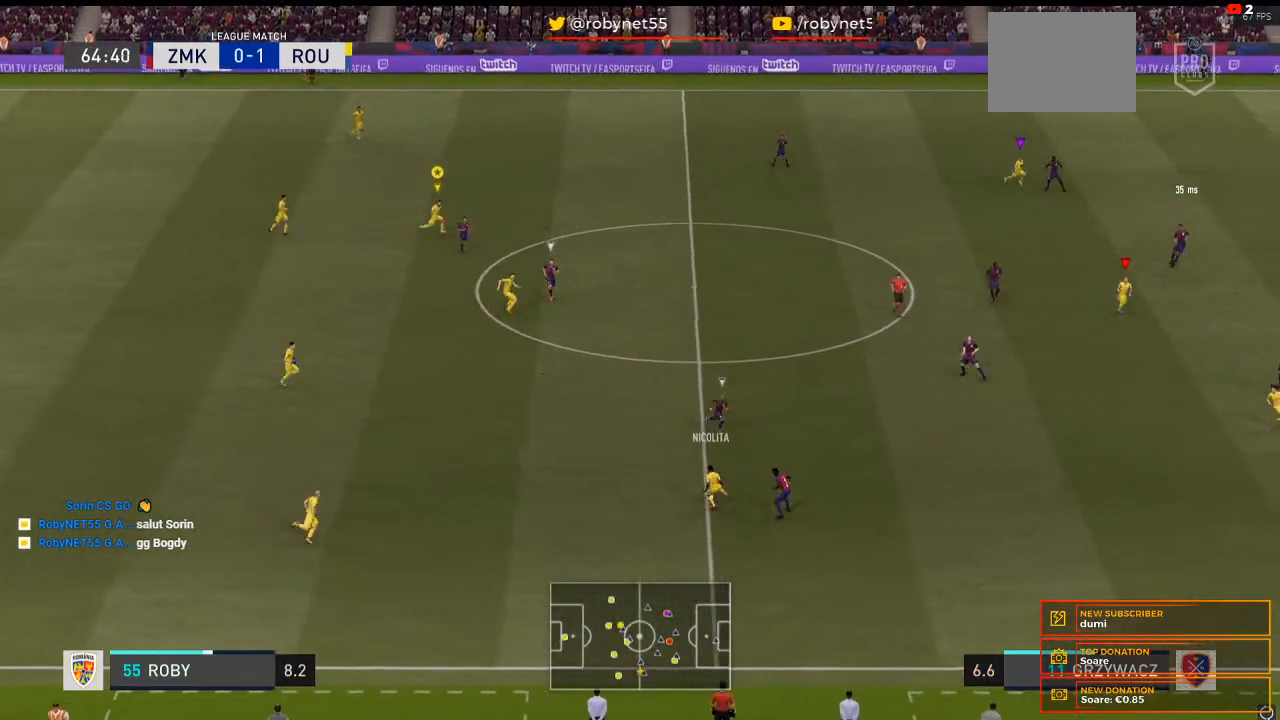
{"buttons": [], "left_stick": "right", "right_stick": "center", "events": [[167, "R2", "up"]]}
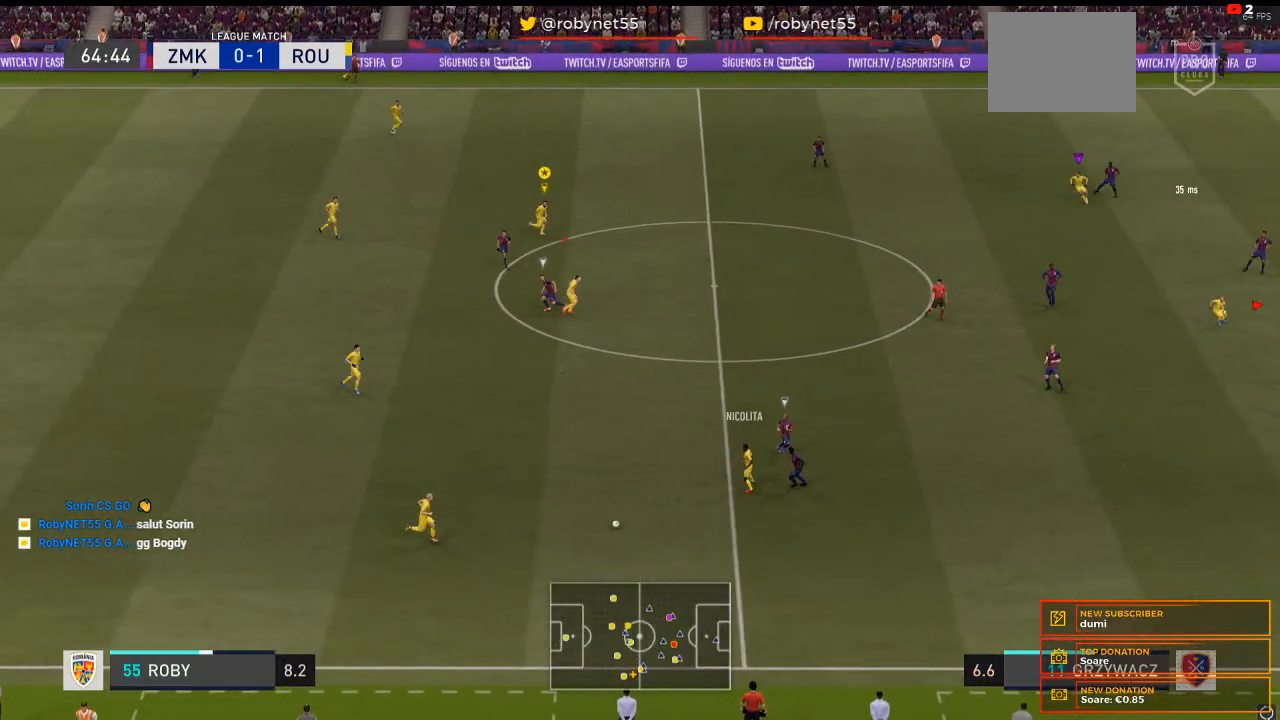
{"buttons": [], "left_stick": "right", "right_stick": "center", "events": []}
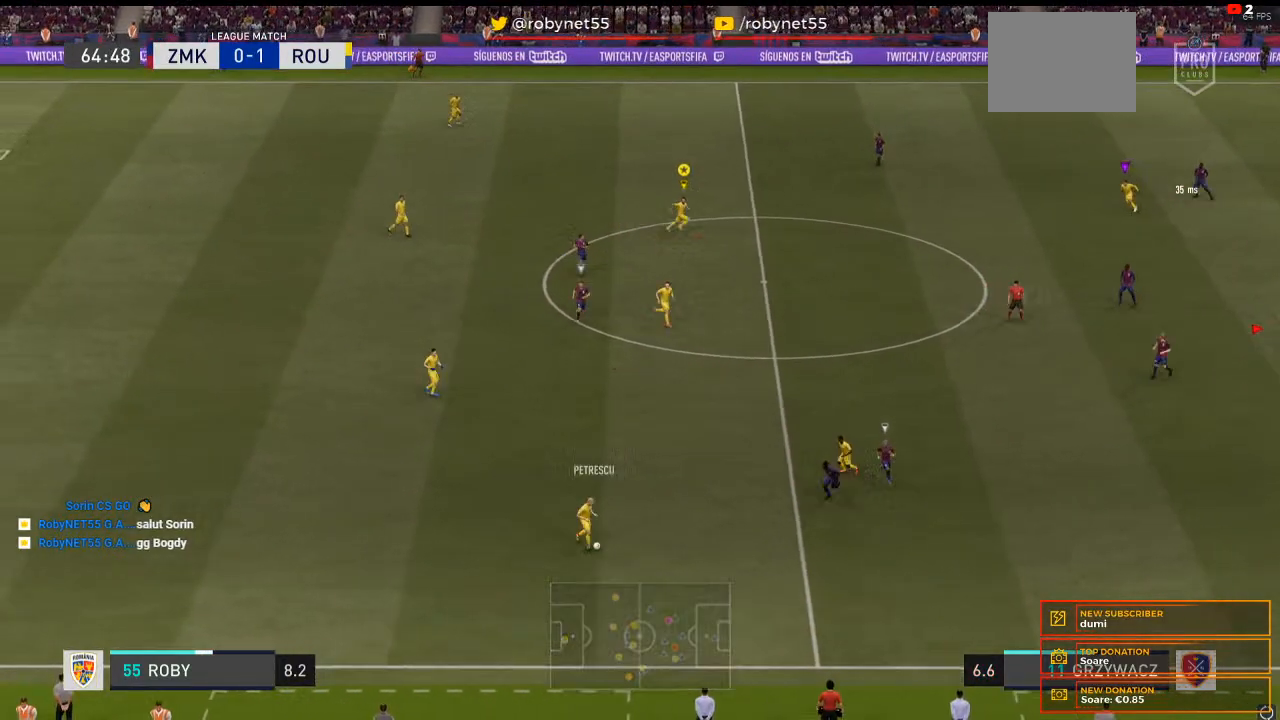
{"buttons": ["R2"], "left_stick": "right", "right_stick": "center", "events": [[100, "R2", "down"]]}
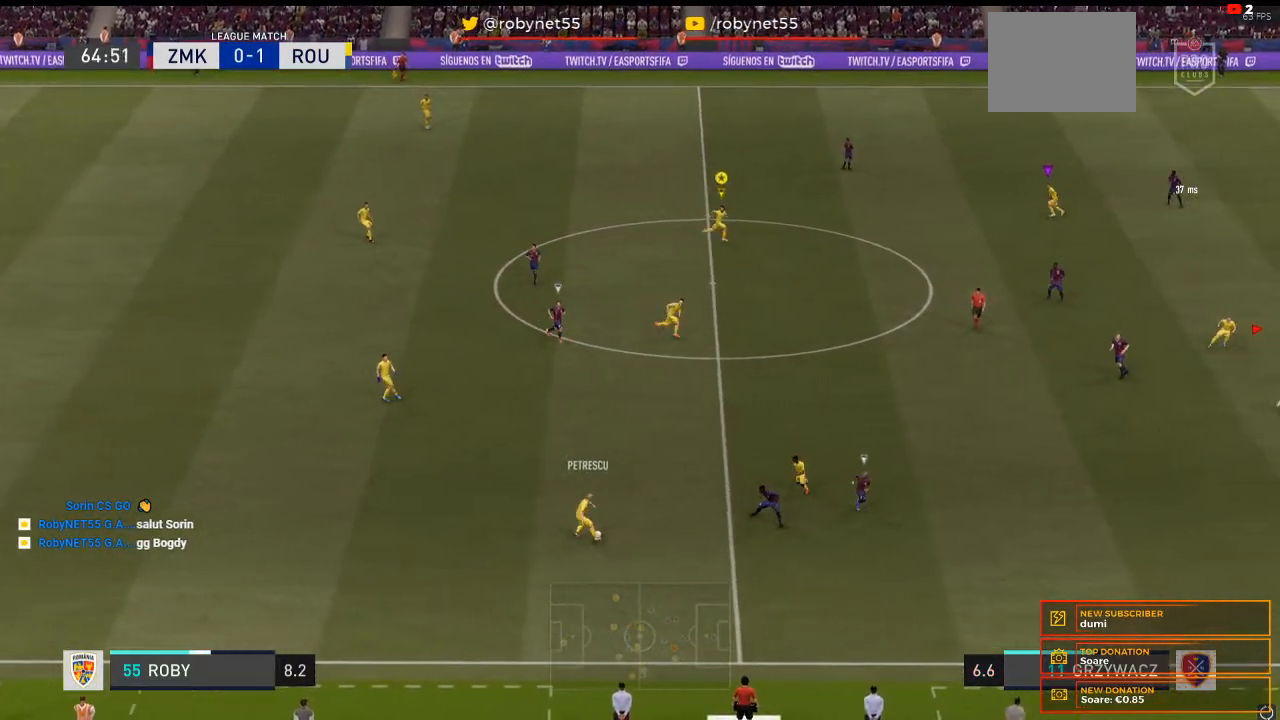
{"buttons": [], "left_stick": "right", "right_stick": "center", "events": [[267, "R2", "up"]]}
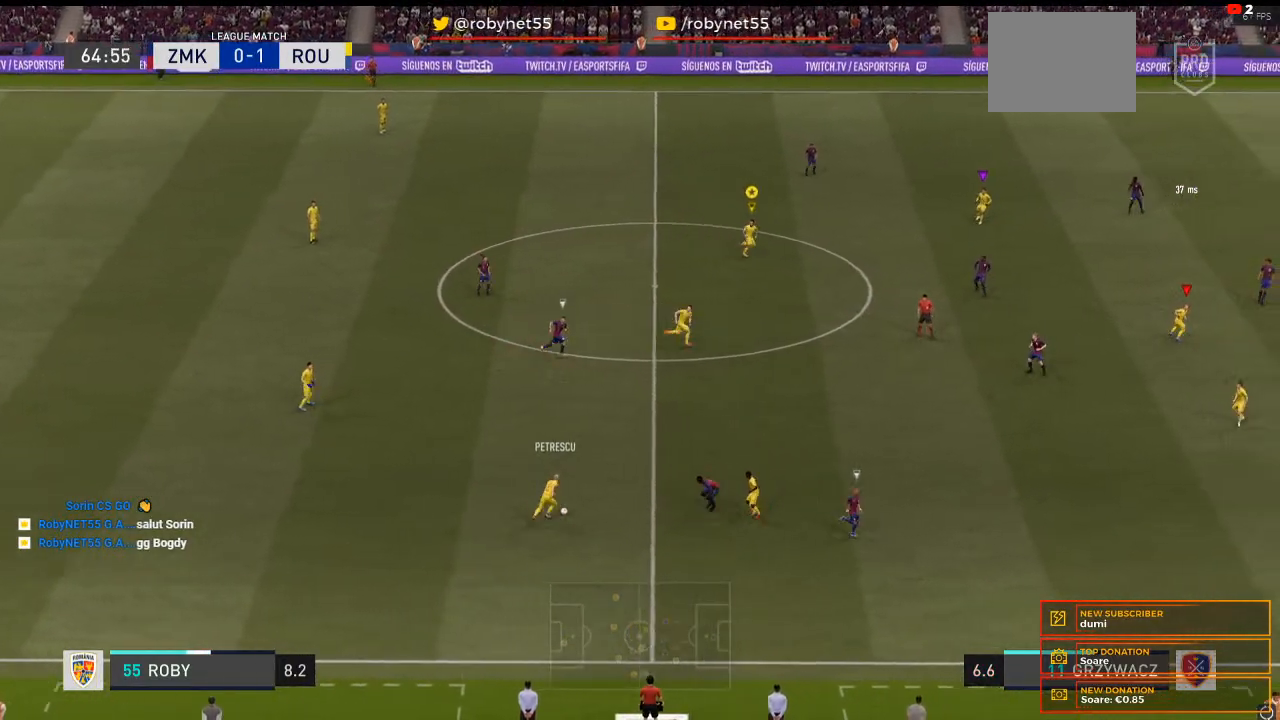
{"buttons": [], "left_stick": "down-right", "right_stick": "center", "events": [[167, "left_stick", "down-right"]]}
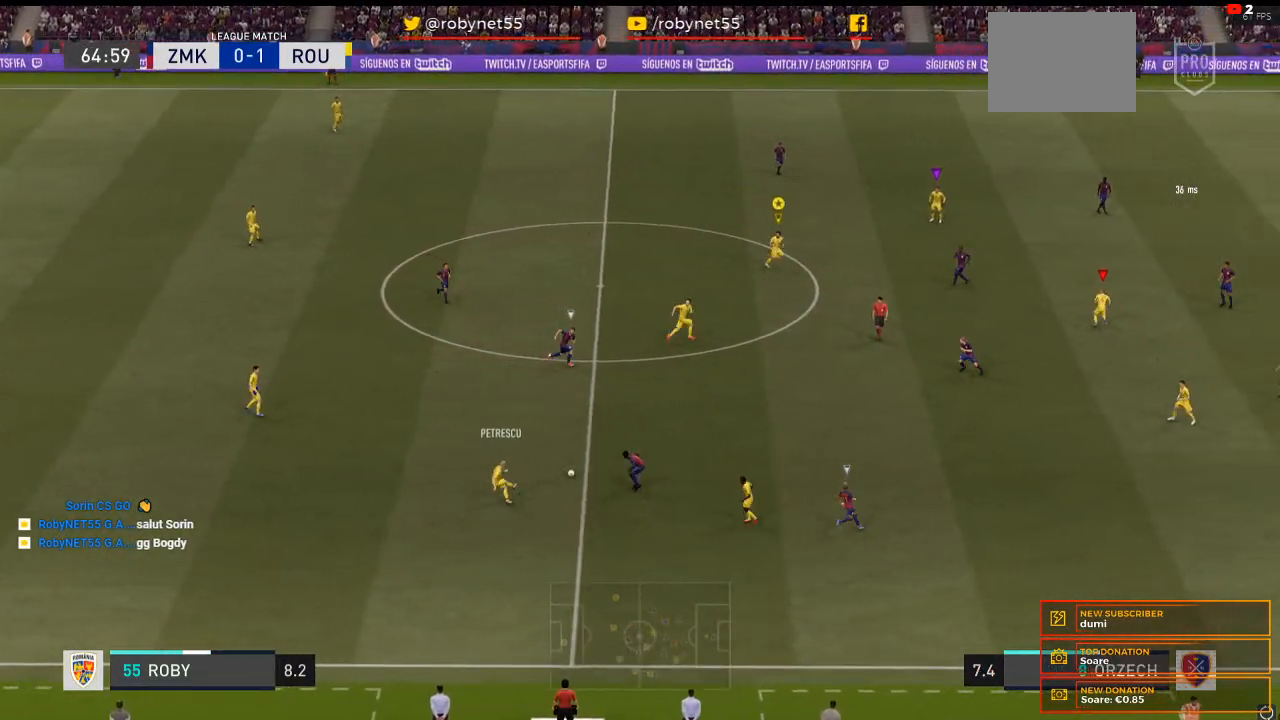
{"buttons": [], "left_stick": "down-right", "right_stick": "center", "events": []}
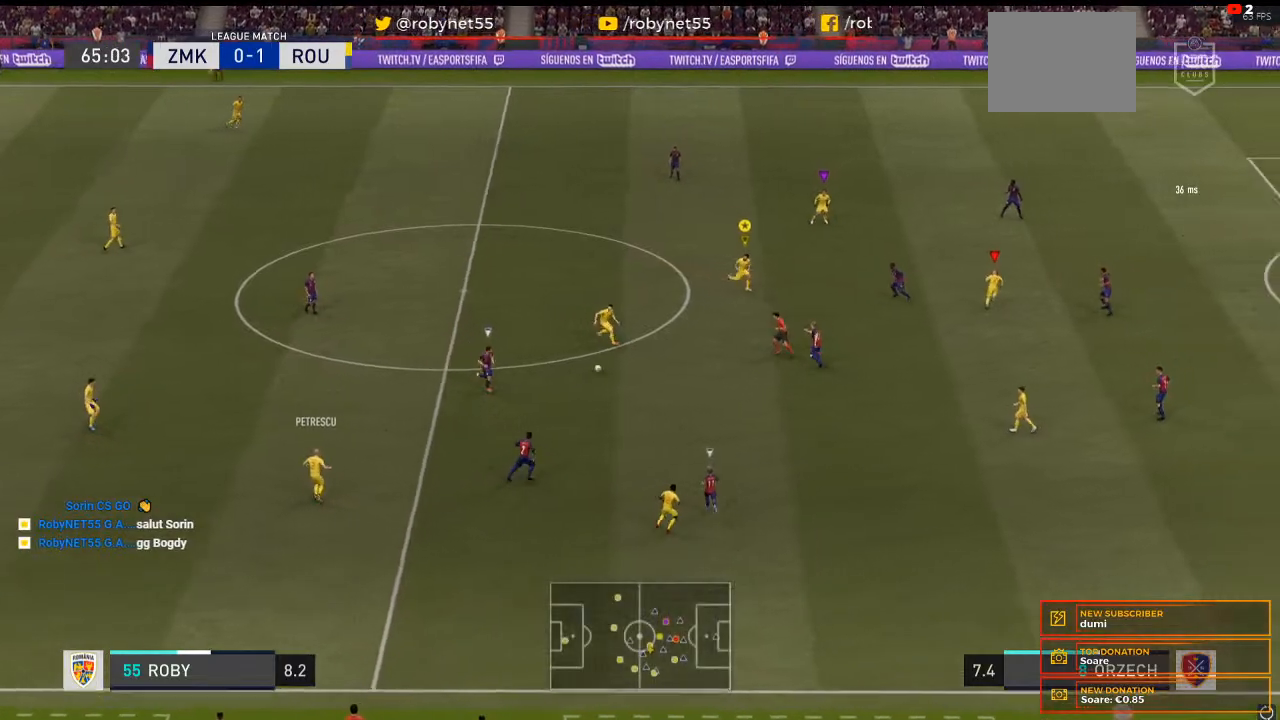
{"buttons": [], "left_stick": "up-right", "right_stick": "center", "events": [[200, "left_stick", "right"], [300, "left_stick", "up-right"]]}
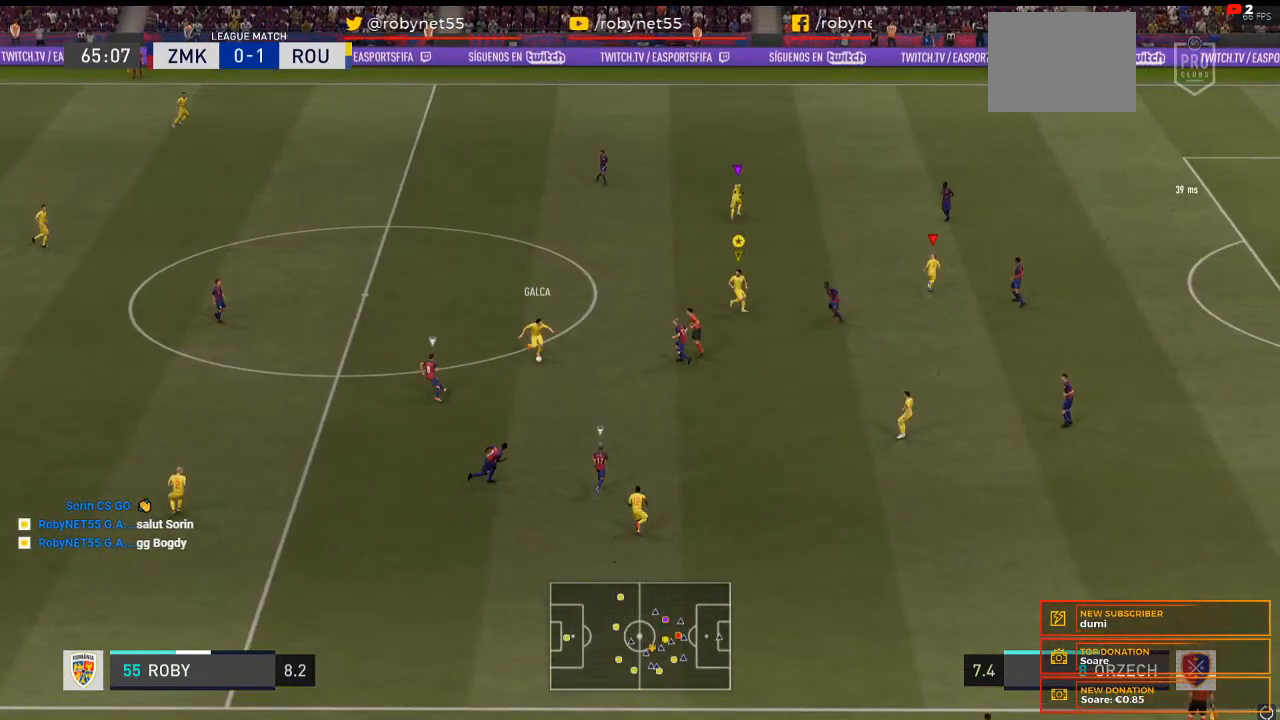
{"buttons": [], "left_stick": "up", "right_stick": "center", "events": [[300, "left_stick", "up"]]}
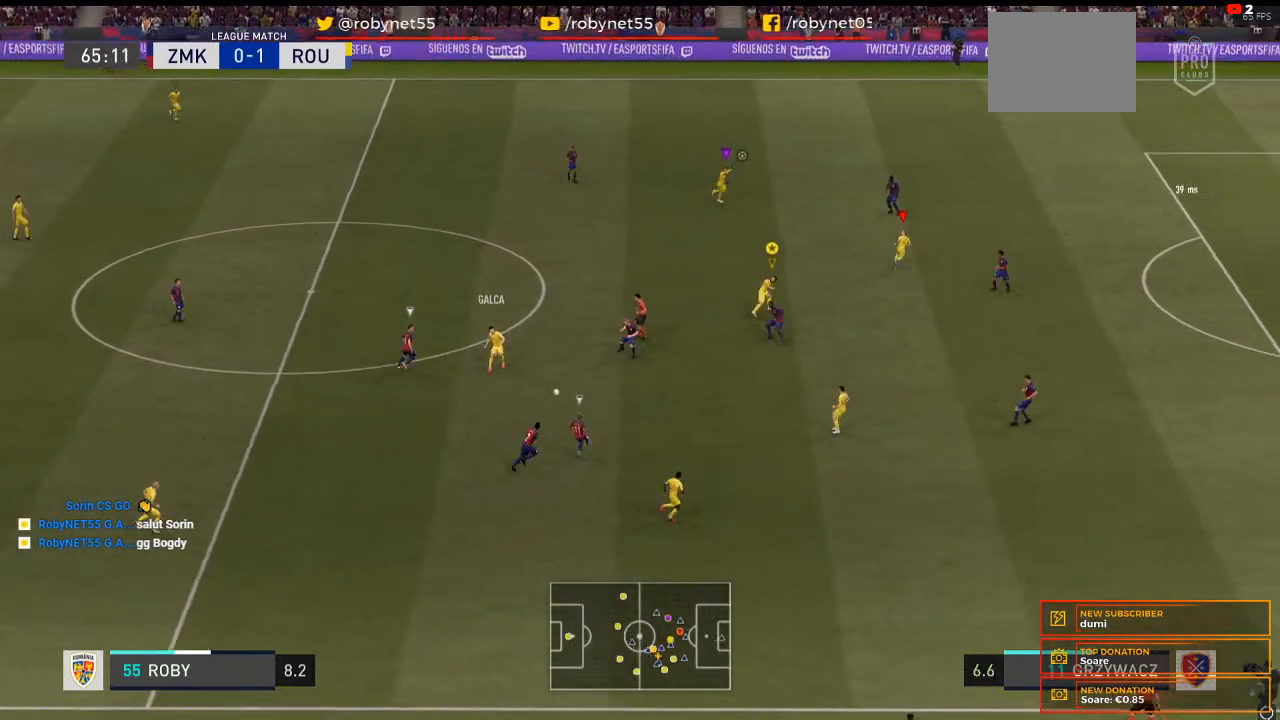
{"buttons": [], "left_stick": "up", "right_stick": "center", "events": [[67, "left_stick", "up-left"], [500, "left_stick", "up"]]}
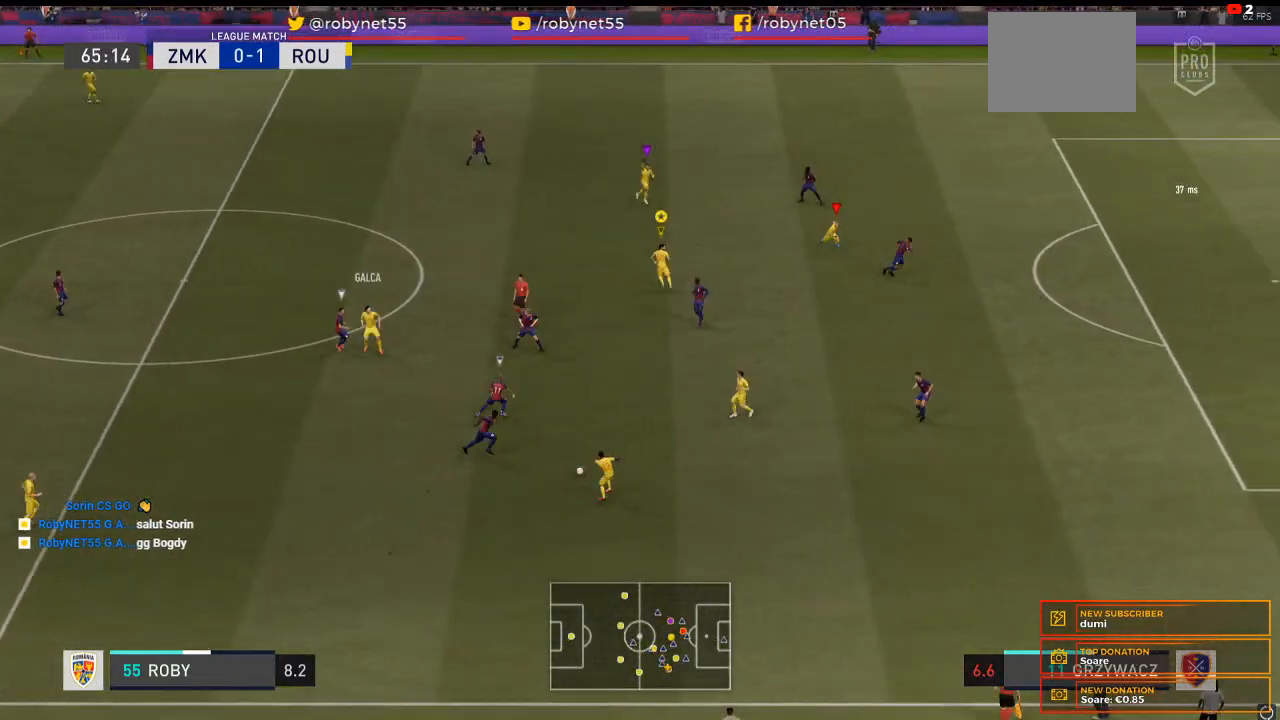
{"buttons": ["R2"], "left_stick": "up-right", "right_stick": "center", "events": [[100, "left_stick", "up-right"], [333, "R2", "down"]]}
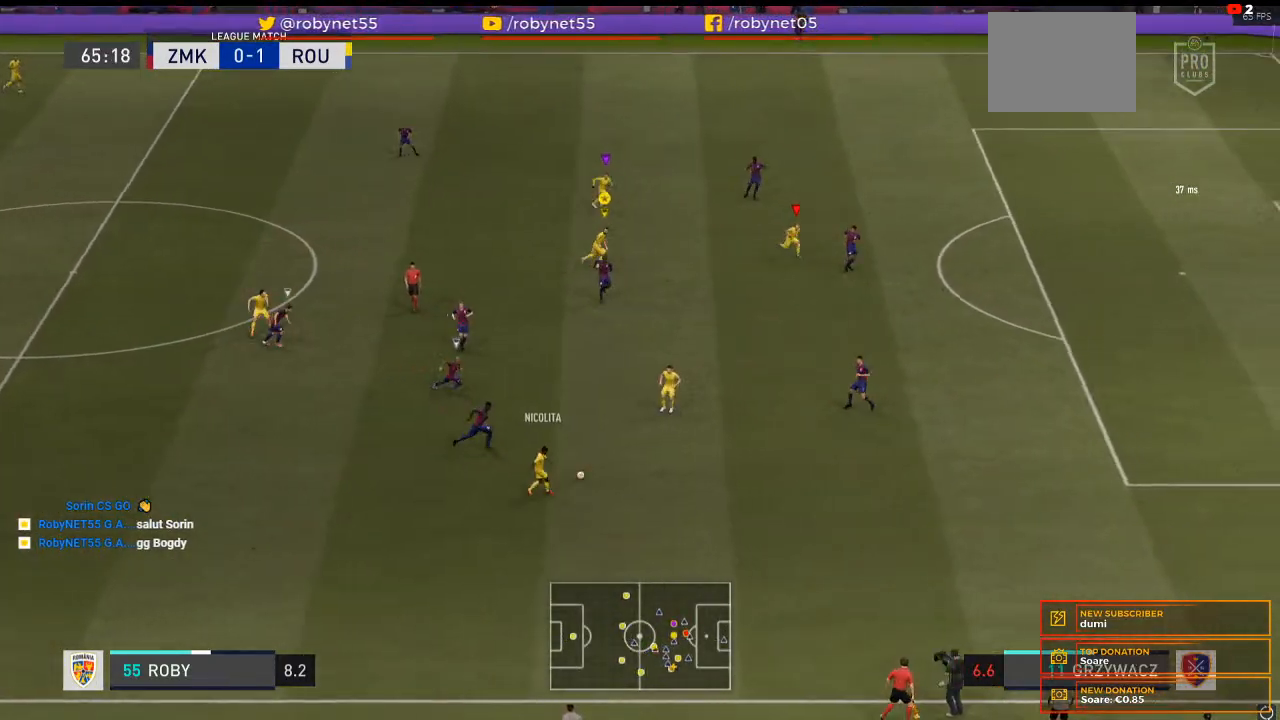
{"buttons": ["R2"], "left_stick": "right", "right_stick": "center", "events": [[33, "left_stick", "right"]]}
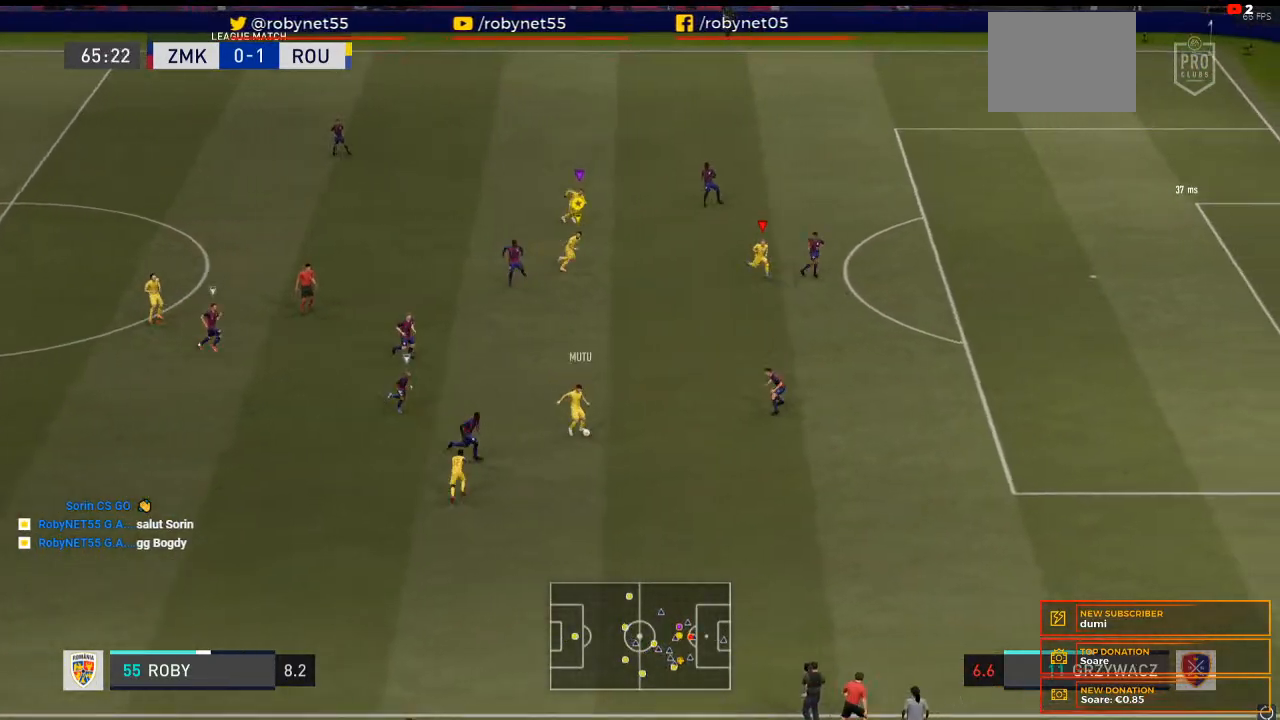
{"buttons": ["R2"], "left_stick": "down-right", "right_stick": "center", "events": [[433, "left_stick", "down-right"]]}
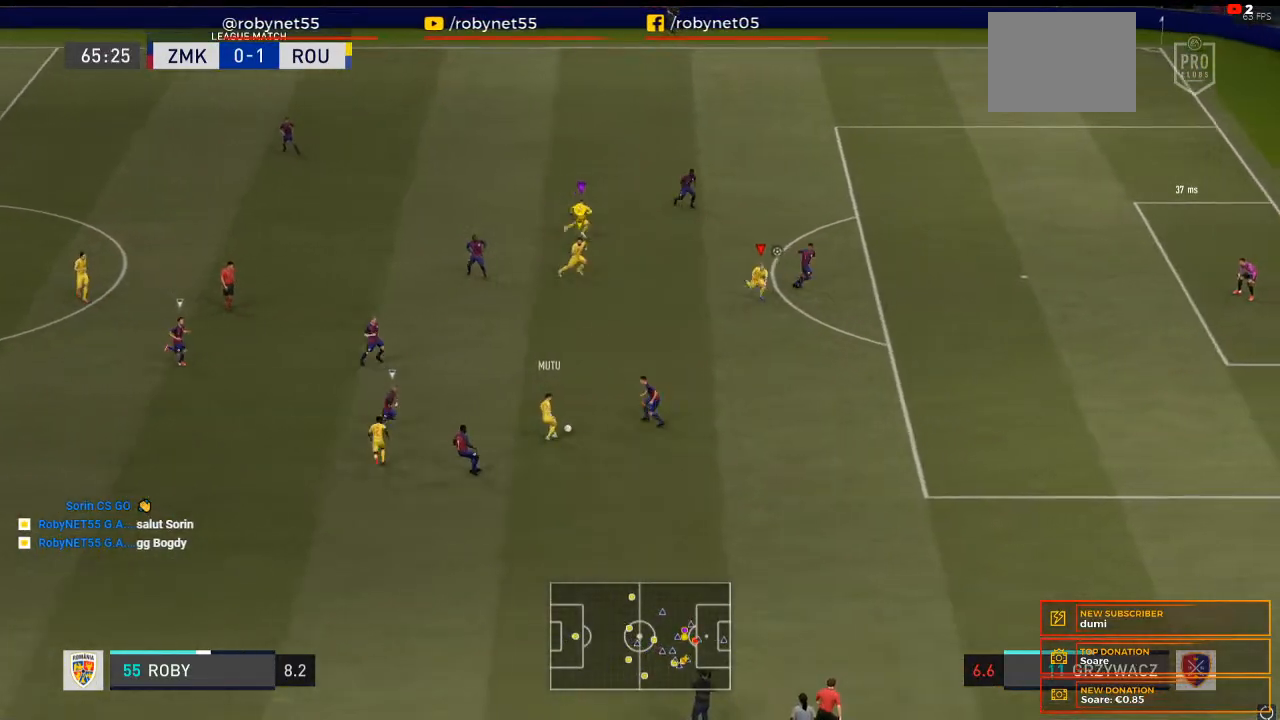
{"buttons": ["R2"], "left_stick": "down-right", "right_stick": "center", "events": []}